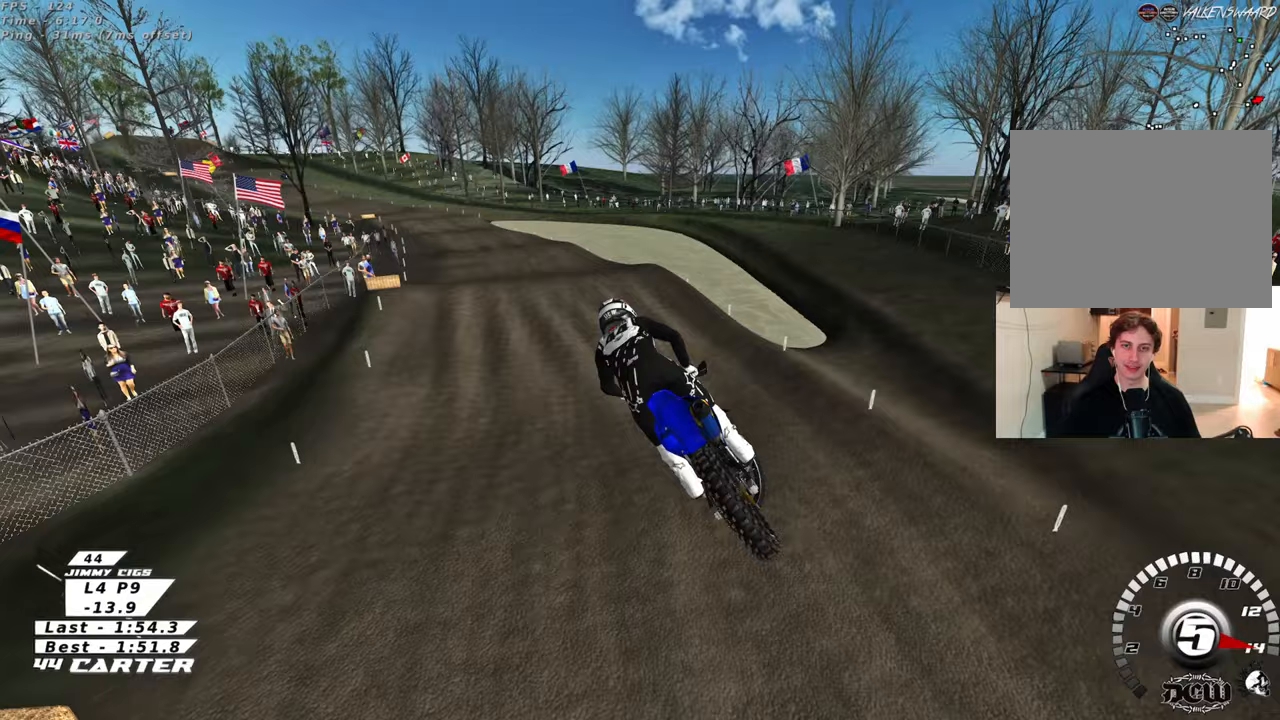
Gameplay with a controller (Xbox layout); each line is a JSON object with the inputs held at the frame after it. "events" lists button and stick changes between this image and that frame as [ms after this image, input, new state], when the widget could be followed in between.
{"buttons": ["R2"], "left_stick": "up", "right_stick": "center", "events": [[83, "left_stick", "center"], [133, "A", "up"], [200, "left_stick", "up"], [417, "X", "down"], [500, "X", "up"]]}
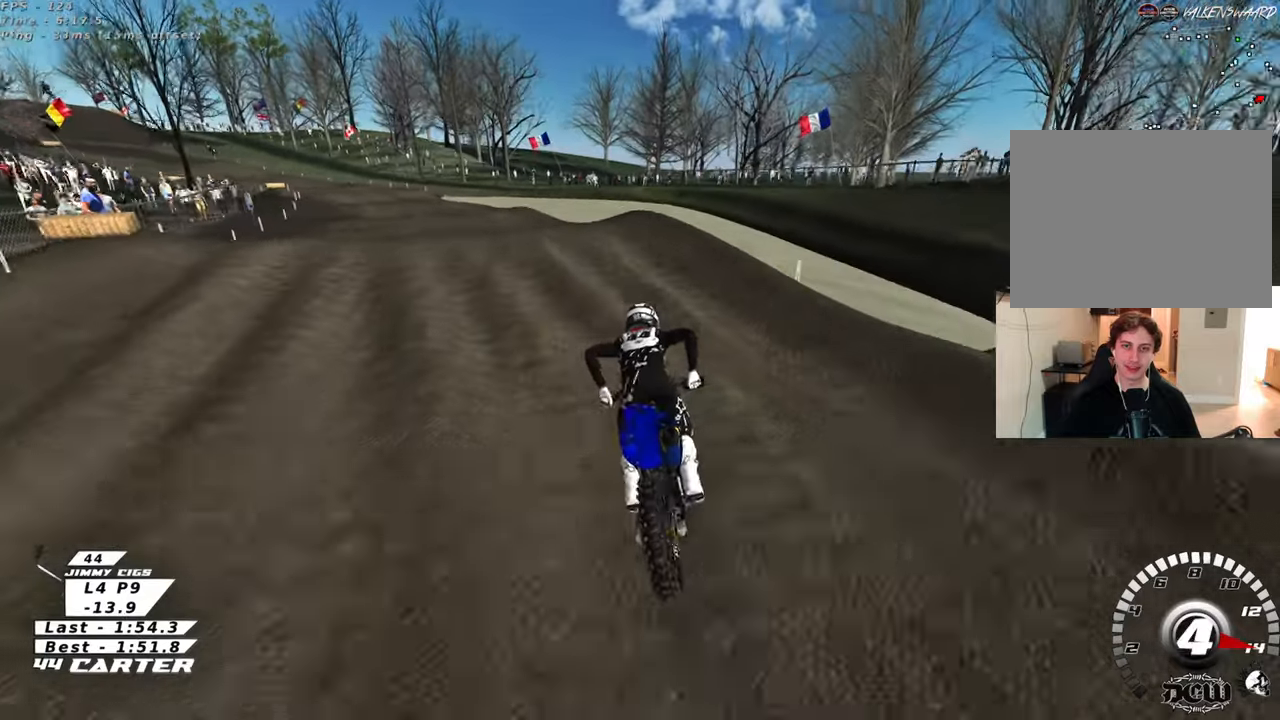
{"buttons": ["R2"], "left_stick": "center", "right_stick": "center", "events": [[83, "X", "down"], [150, "X", "up"], [267, "left_stick", "center"], [400, "left_stick", "down"], [467, "left_stick", "center"]]}
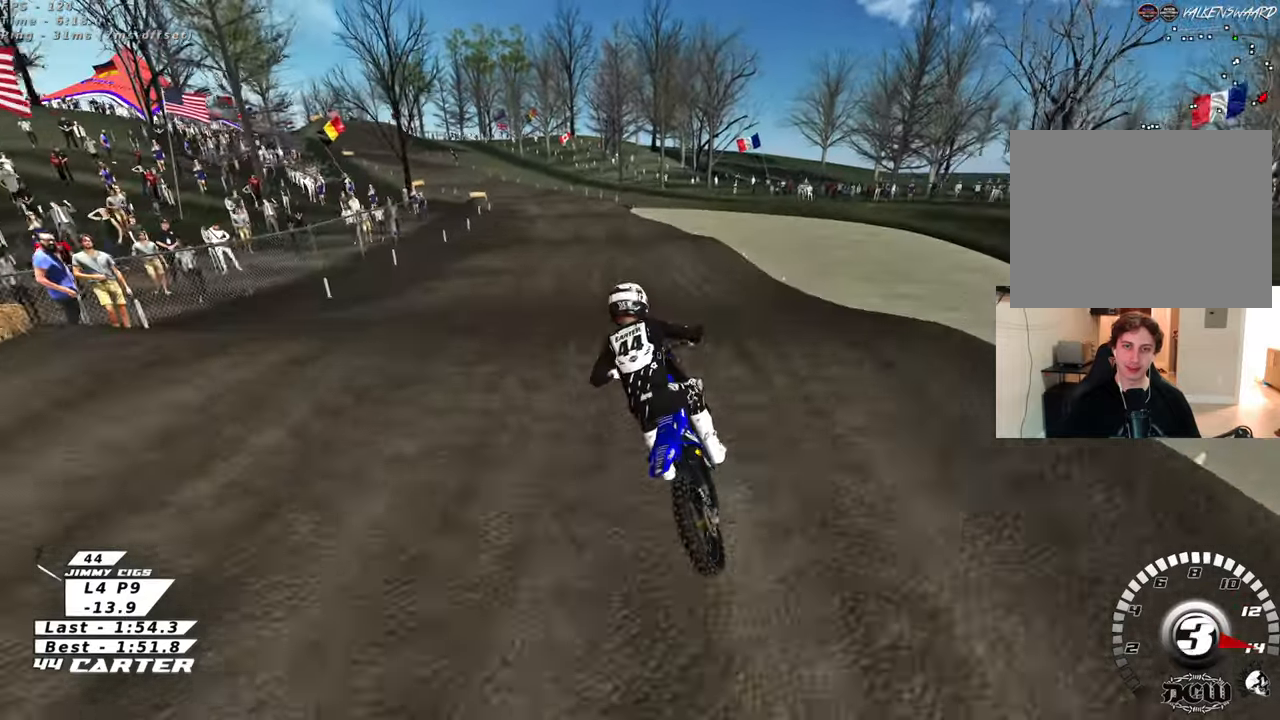
{"buttons": ["A", "R2"], "left_stick": "up-right", "right_stick": "center", "events": [[133, "left_stick", "left"], [317, "A", "down"], [383, "left_stick", "right"], [433, "A", "up"], [450, "left_stick", "up-right"], [500, "A", "down"]]}
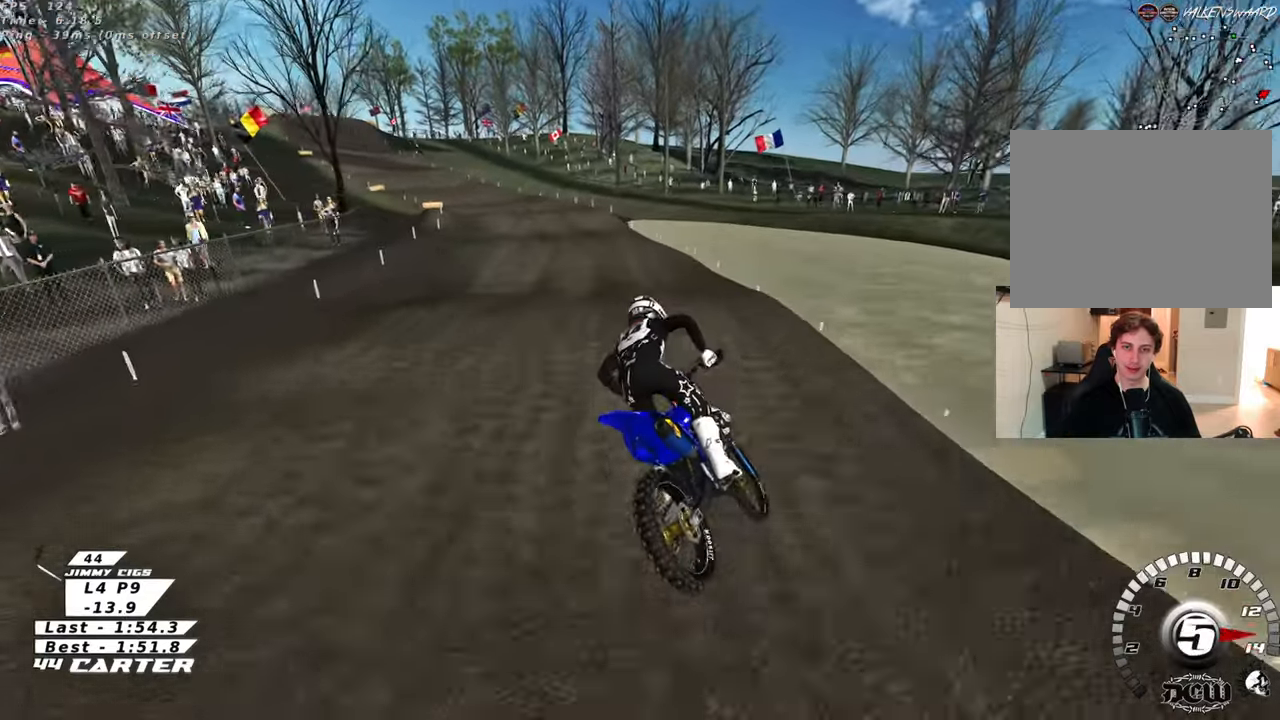
{"buttons": [], "left_stick": "up", "right_stick": "center", "events": [[117, "A", "up"], [200, "A", "down"], [200, "left_stick", "up"], [267, "A", "up"], [267, "R2", "up"]]}
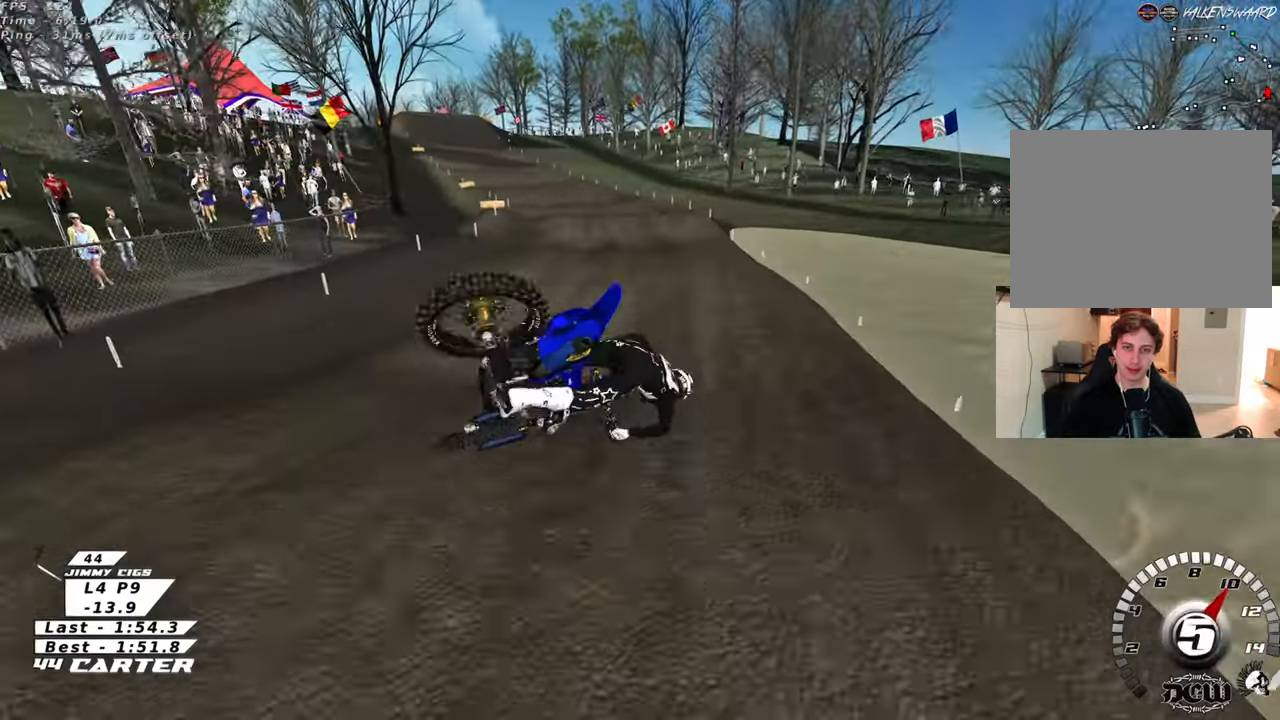
{"buttons": ["L1", "L2", "R3"], "left_stick": "up-left", "right_stick": "down-left", "events": [[50, "left_stick", "center"], [117, "R3", "down"], [117, "right_stick", "down-left"], [150, "L1", "down"], [150, "left_stick", "left"], [200, "L2", "down"], [400, "left_stick", "up-left"]]}
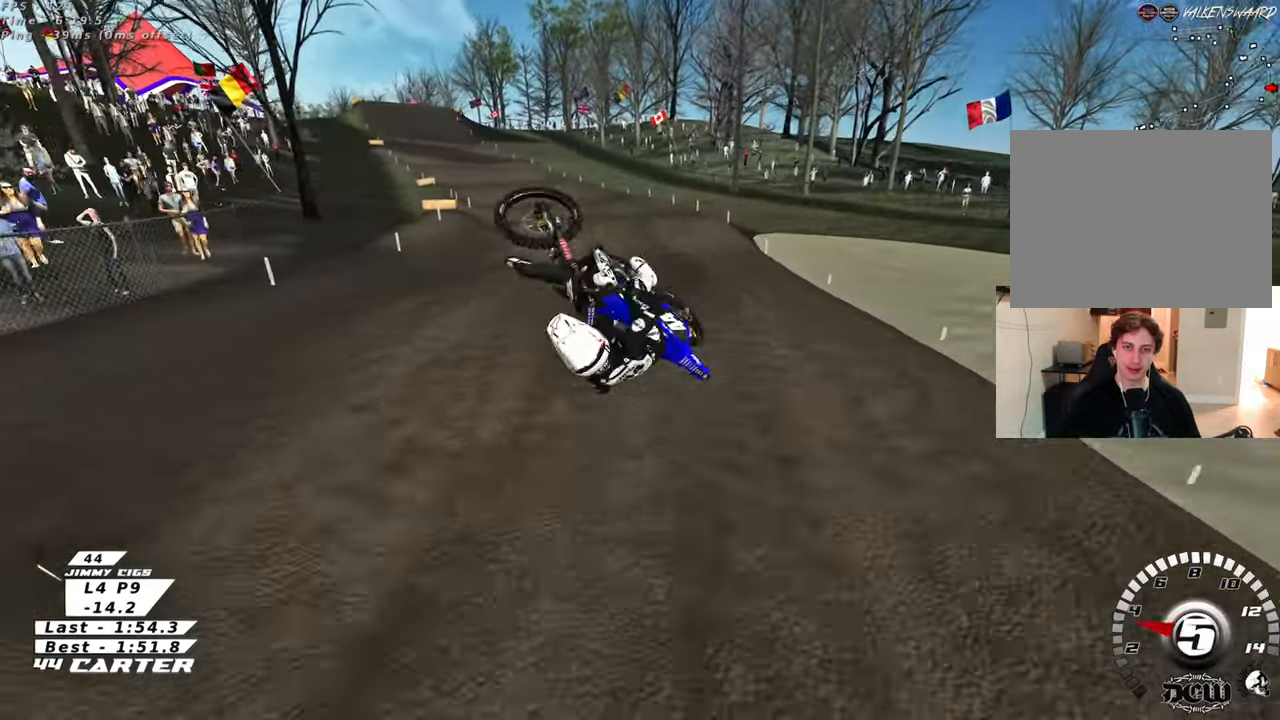
{"buttons": [], "left_stick": "right", "right_stick": "down", "events": [[33, "right_stick", "down"], [67, "left_stick", "up"], [83, "L1", "up"], [217, "L1", "down"], [233, "R3", "up"], [233, "left_stick", "up-right"], [350, "L2", "up"], [350, "R2", "down"], [383, "left_stick", "right"], [400, "L1", "up"], [450, "R2", "up"]]}
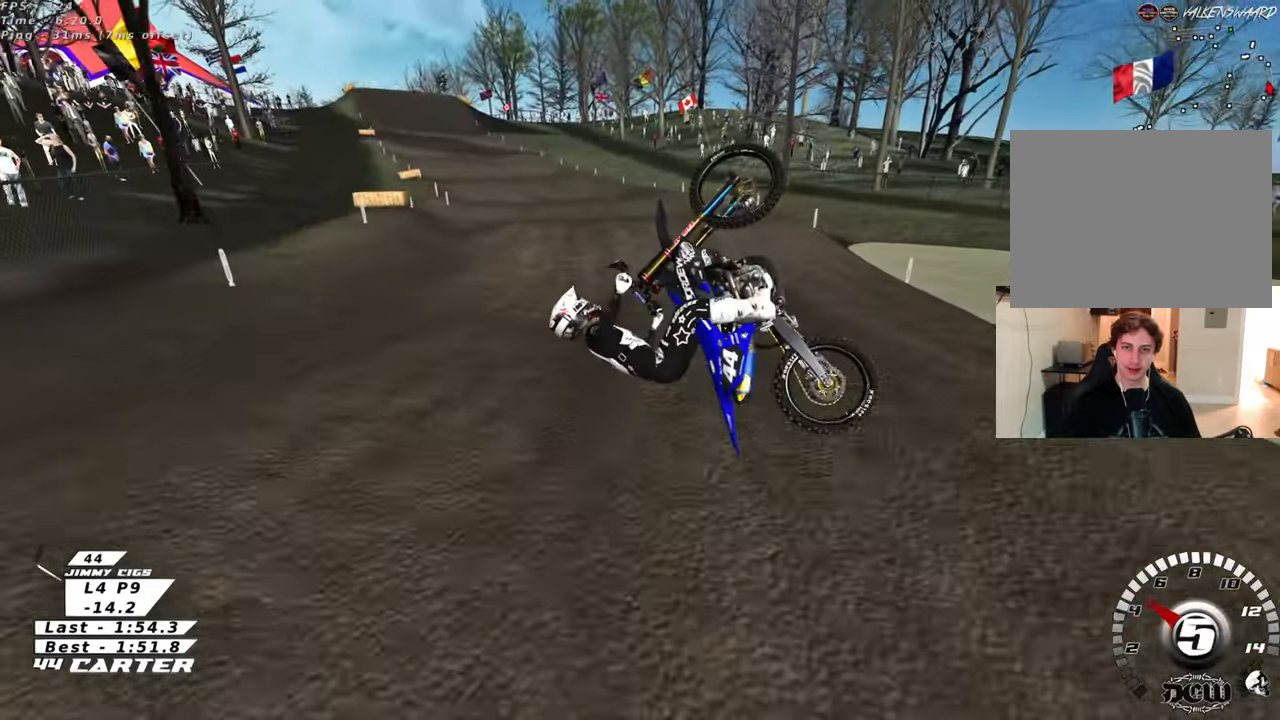
{"buttons": [], "left_stick": "up", "right_stick": "down", "events": [[100, "R2", "down"], [183, "left_stick", "up-right"], [417, "X", "down"], [467, "R2", "up"], [483, "left_stick", "up"], [500, "X", "up"]]}
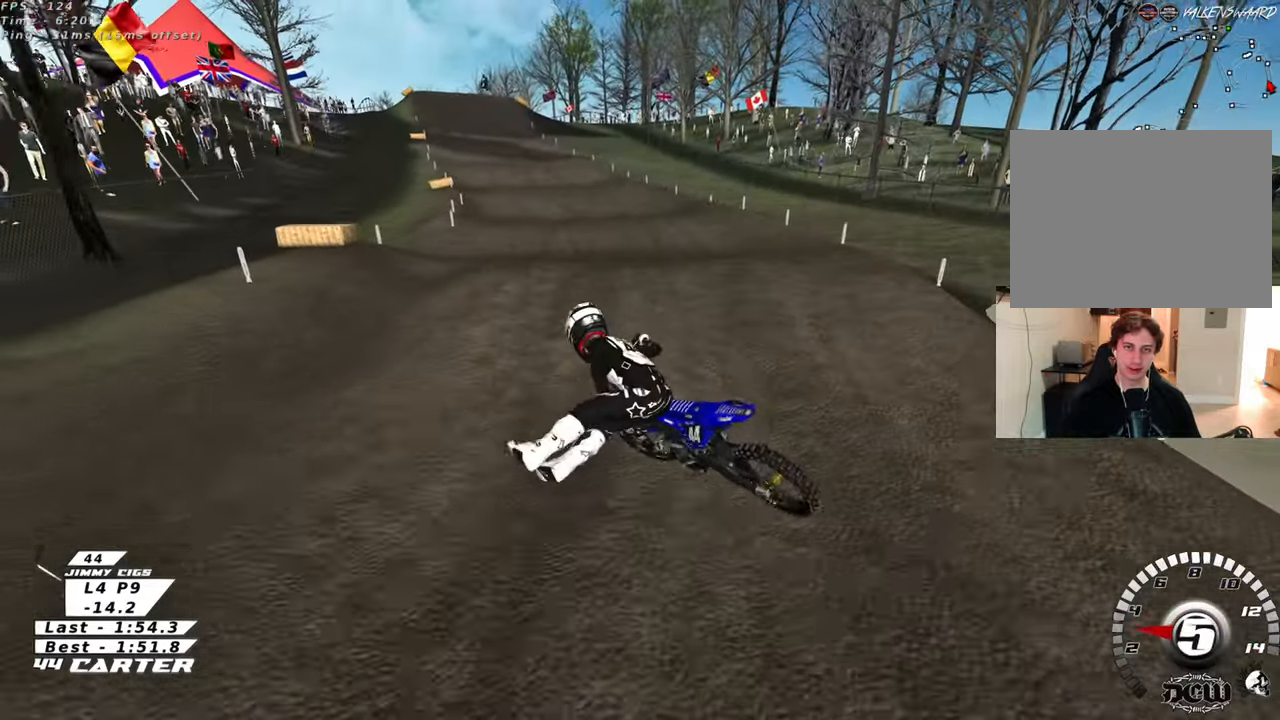
{"buttons": [], "left_stick": "center", "right_stick": "center", "events": [[100, "X", "down"], [100, "right_stick", "center"], [167, "left_stick", "center"], [200, "X", "up"], [300, "X", "down"], [383, "X", "up"]]}
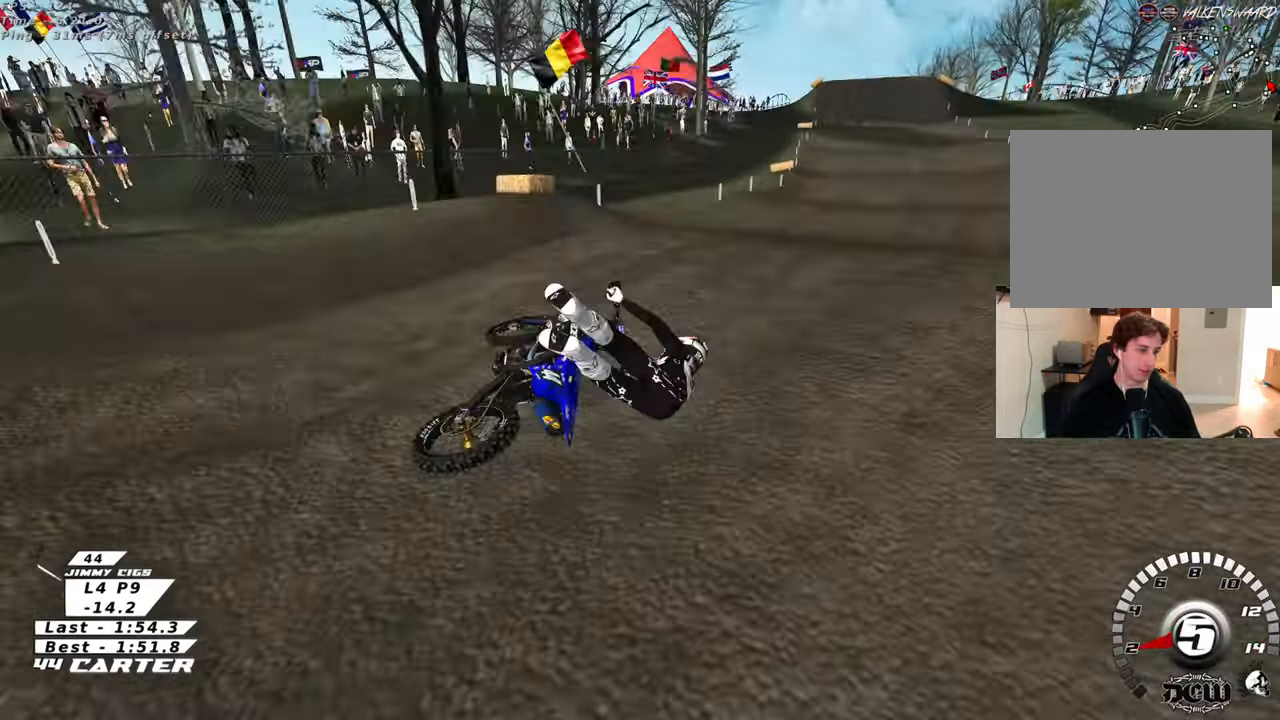
{"buttons": [], "left_stick": "center", "right_stick": "center", "events": [[17, "X", "down"], [133, "X", "up"]]}
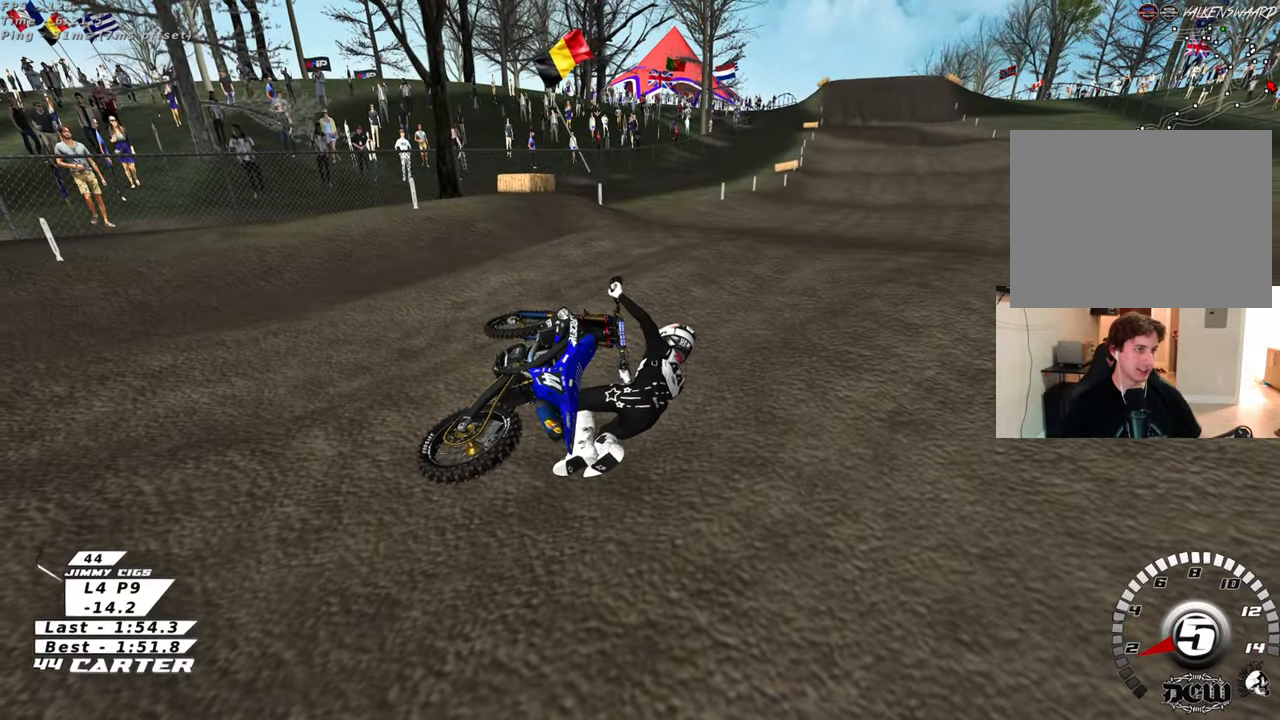
{"buttons": [], "left_stick": "center", "right_stick": "center", "events": []}
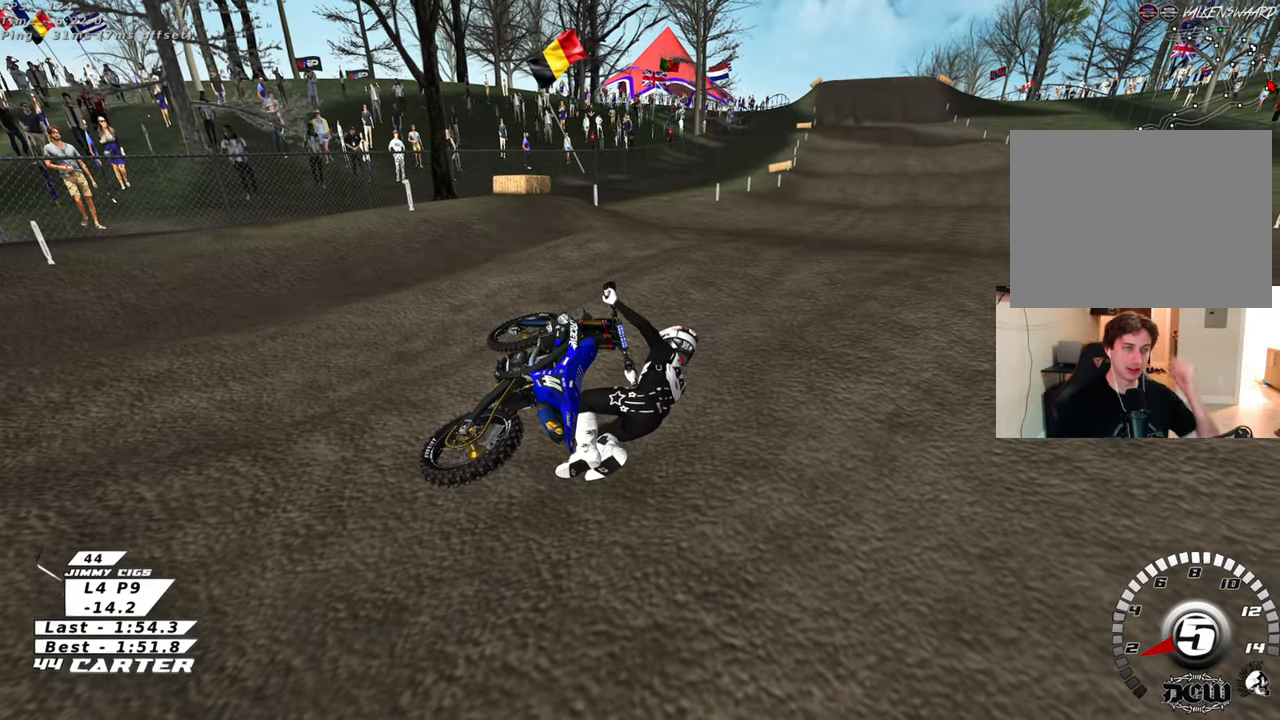
{"buttons": [], "left_stick": "center", "right_stick": "center", "events": []}
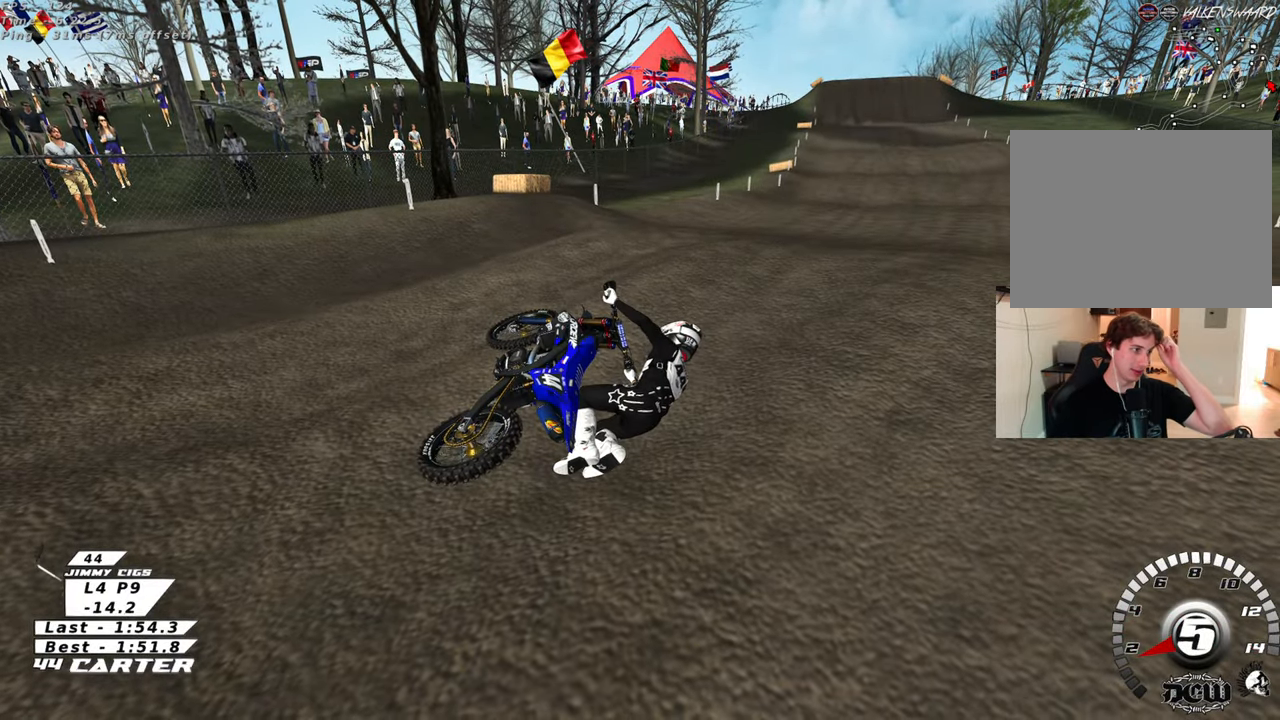
{"buttons": [], "left_stick": "center", "right_stick": "center", "events": []}
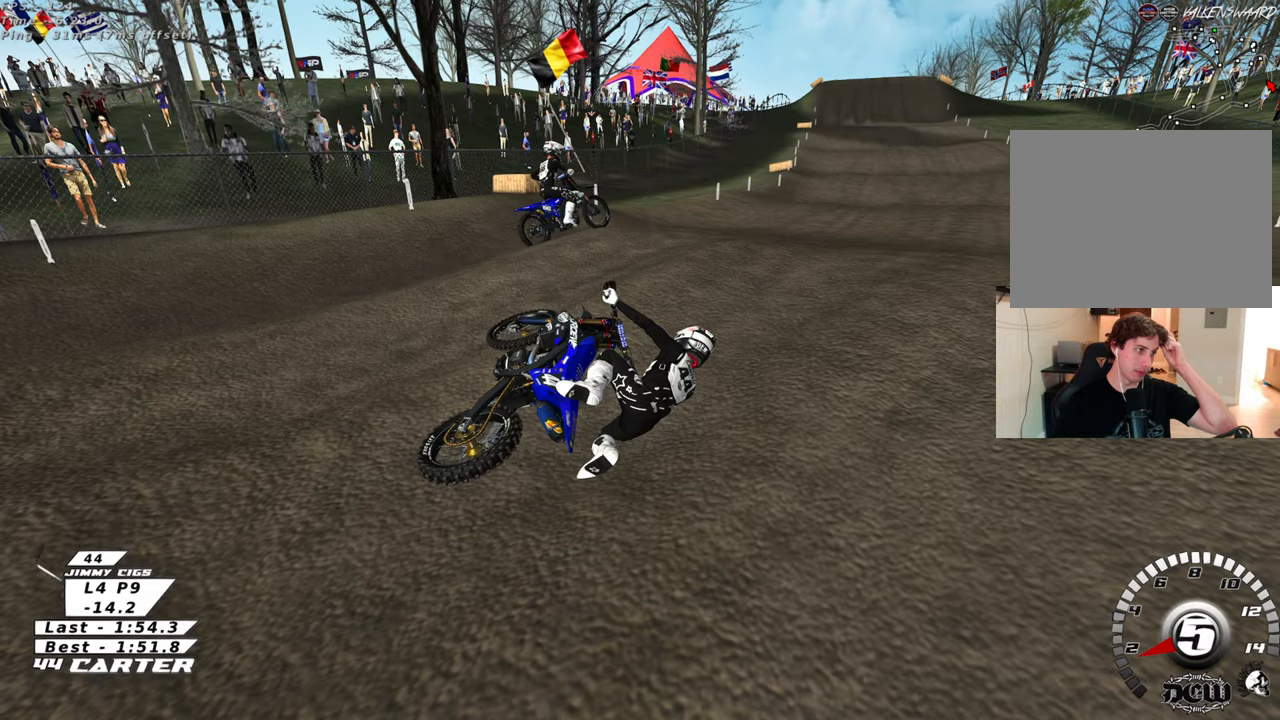
{"buttons": [], "left_stick": "center", "right_stick": "center", "events": []}
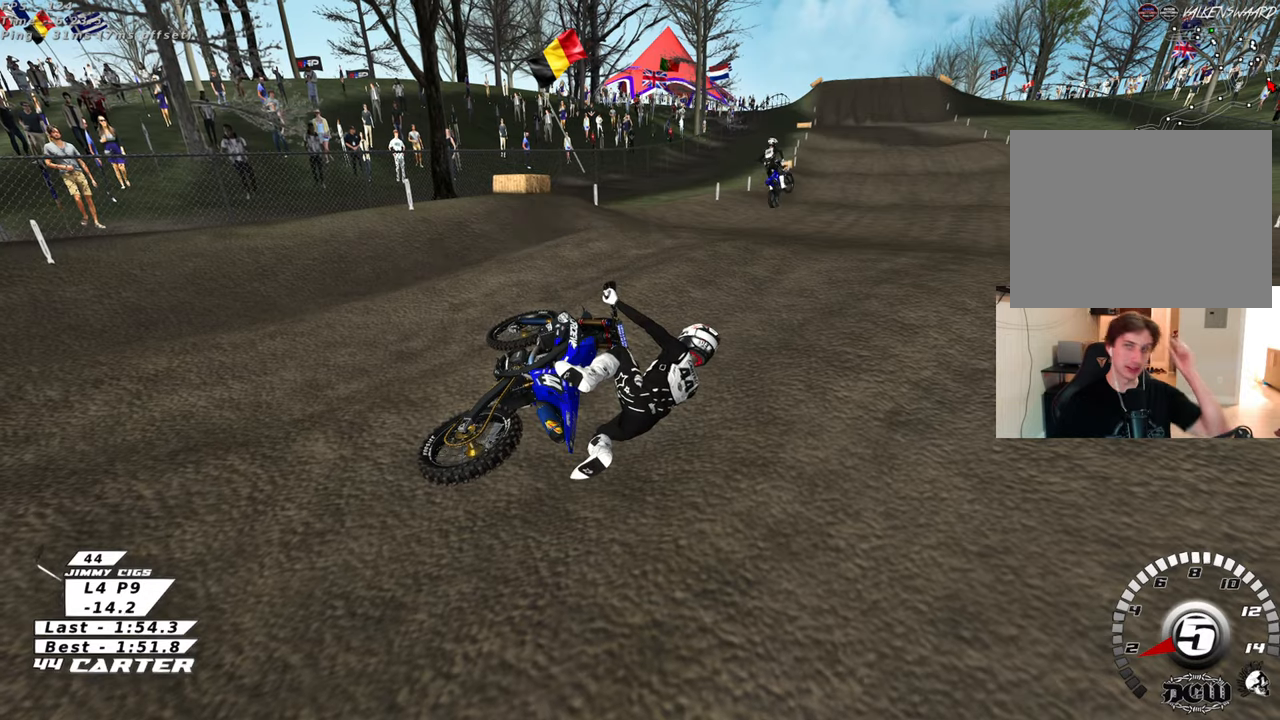
{"buttons": [], "left_stick": "center", "right_stick": "center", "events": []}
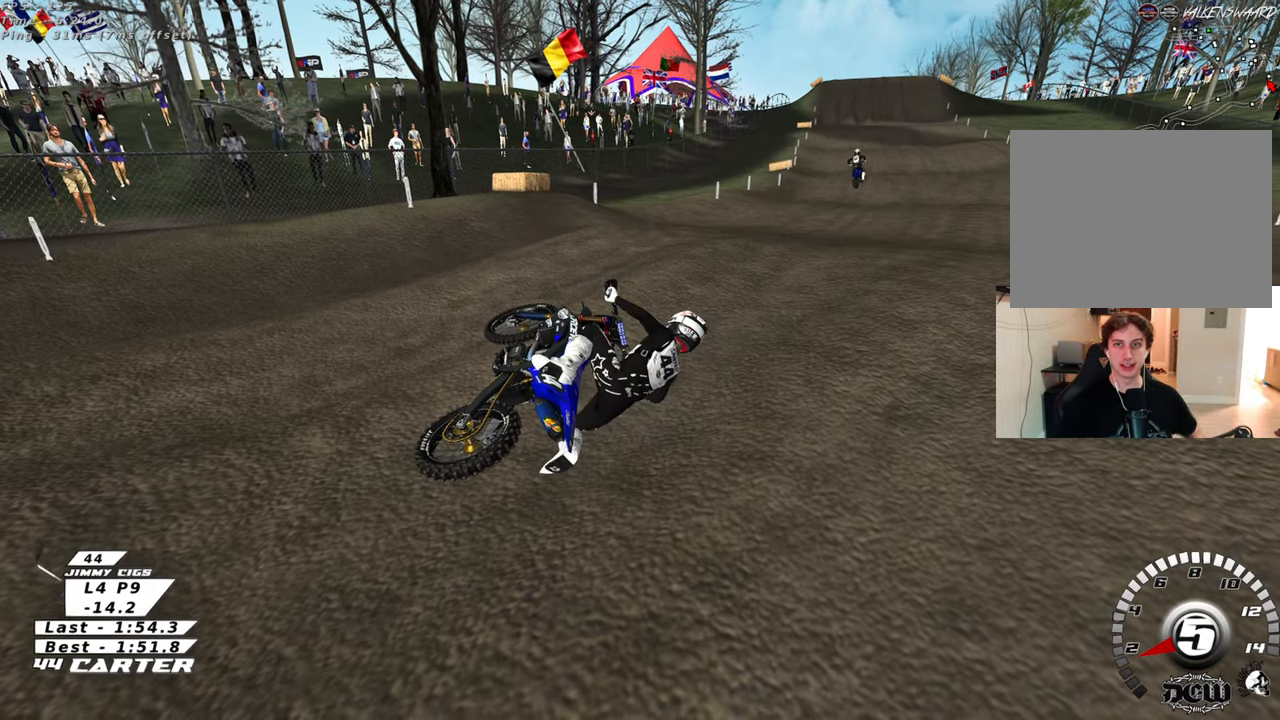
{"buttons": [], "left_stick": "center", "right_stick": "center", "events": []}
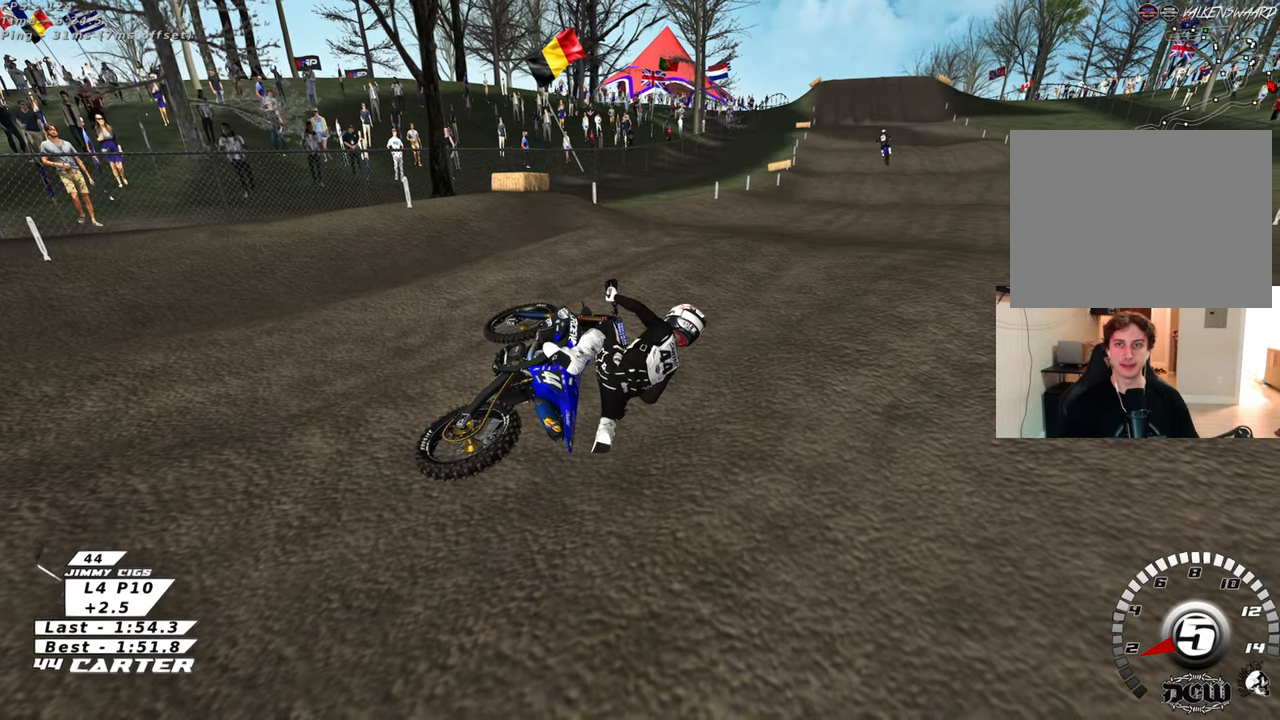
{"buttons": ["X"], "left_stick": "center", "right_stick": "center", "events": [[467, "X", "down"]]}
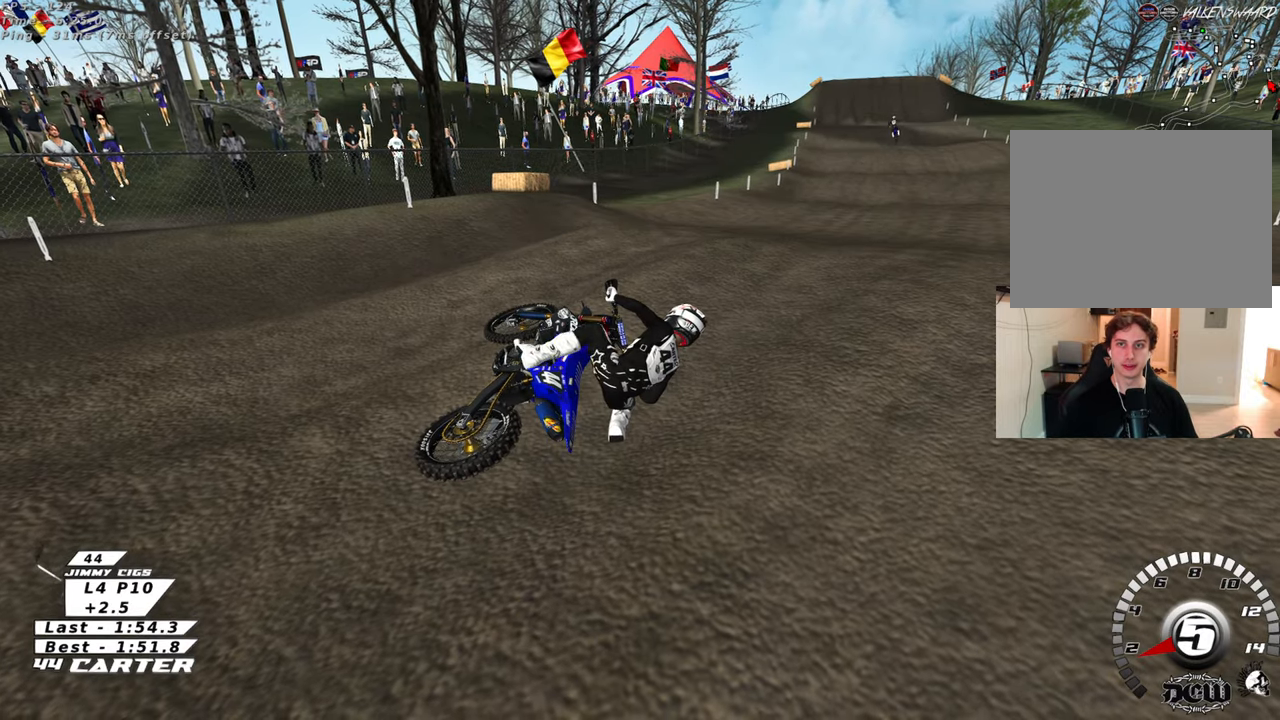
{"buttons": ["R1", "R2"], "left_stick": "center", "right_stick": "center", "events": [[133, "X", "up"], [233, "X", "down"], [333, "X", "up"], [367, "R2", "down"], [417, "X", "down"], [433, "R1", "down"], [500, "X", "up"]]}
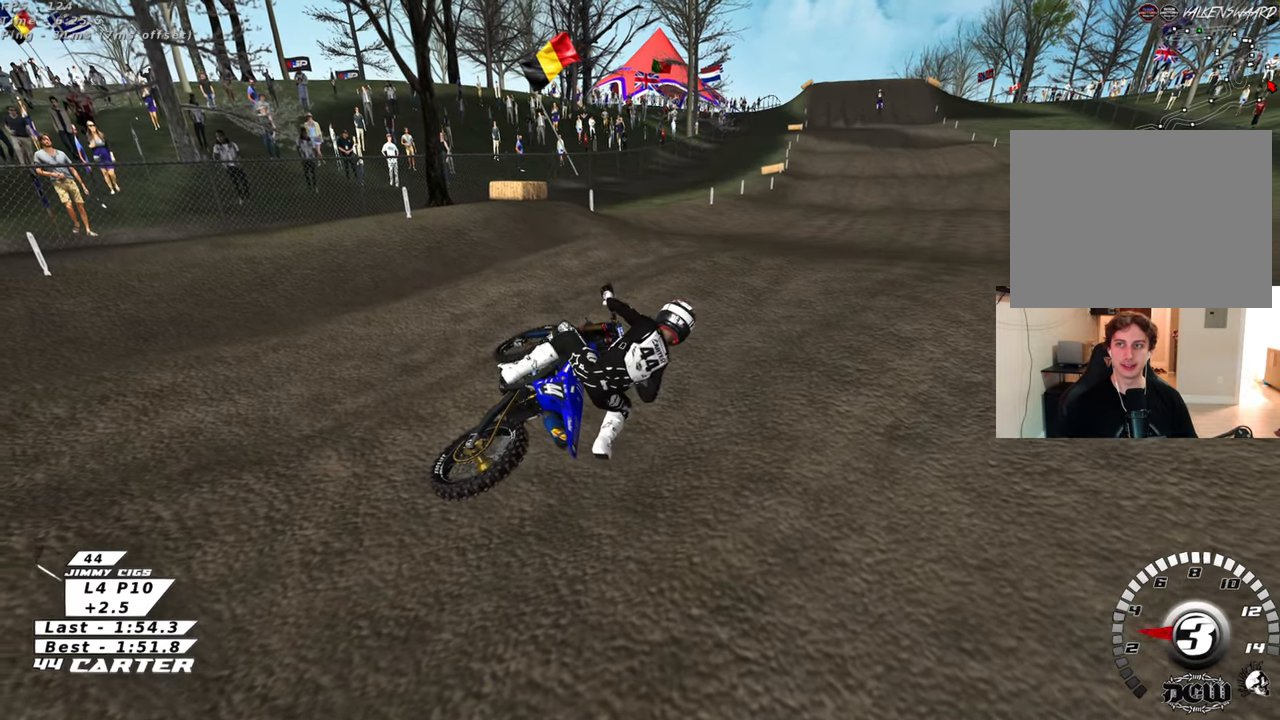
{"buttons": ["X", "R1", "R2"], "left_stick": "center", "right_stick": "center", "events": [[117, "X", "down"], [200, "X", "up"], [283, "X", "down"], [400, "X", "up"], [450, "X", "down"]]}
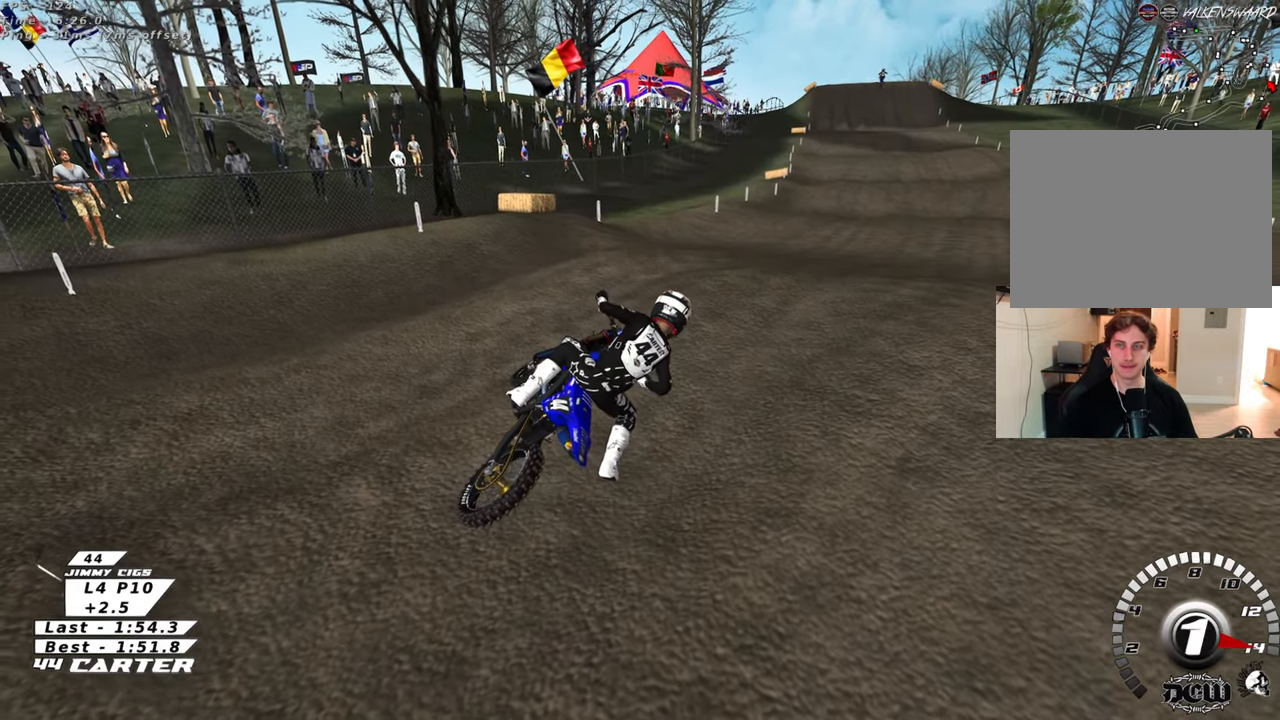
{"buttons": ["R2"], "left_stick": "center", "right_stick": "center", "events": [[67, "X", "up"], [83, "R1", "up"], [217, "left_stick", "down"], [400, "left_stick", "center"]]}
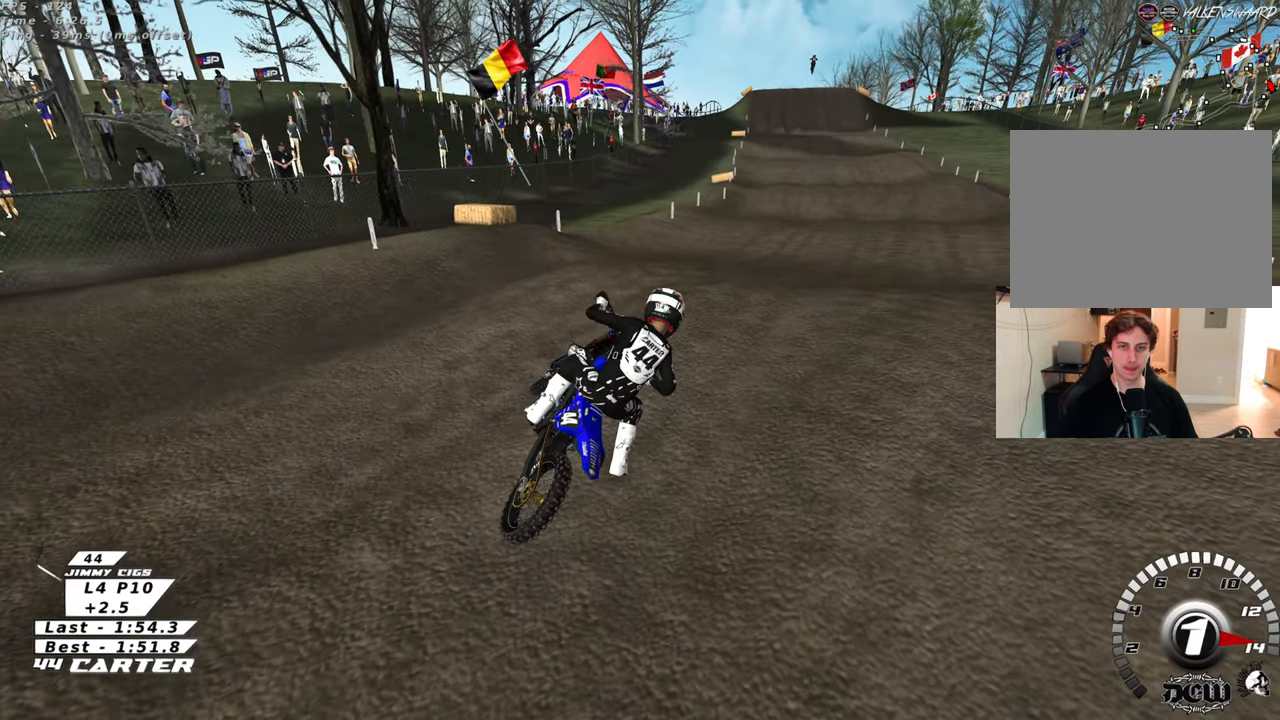
{"buttons": ["R2", "R3"], "left_stick": "center", "right_stick": "down-left", "events": [[250, "right_stick", "down"], [300, "R3", "down"], [300, "right_stick", "down-left"]]}
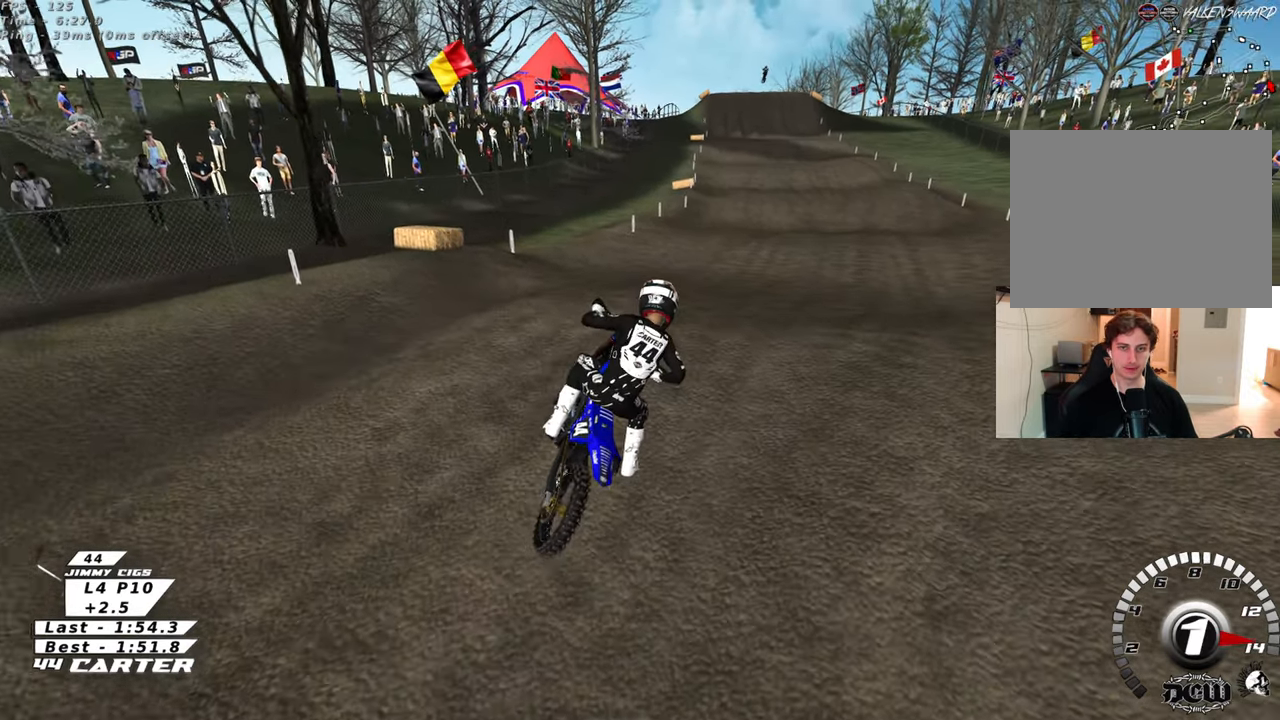
{"buttons": ["R2", "R3"], "left_stick": "up", "right_stick": "down-left", "events": [[167, "left_stick", "up-left"], [350, "left_stick", "up"]]}
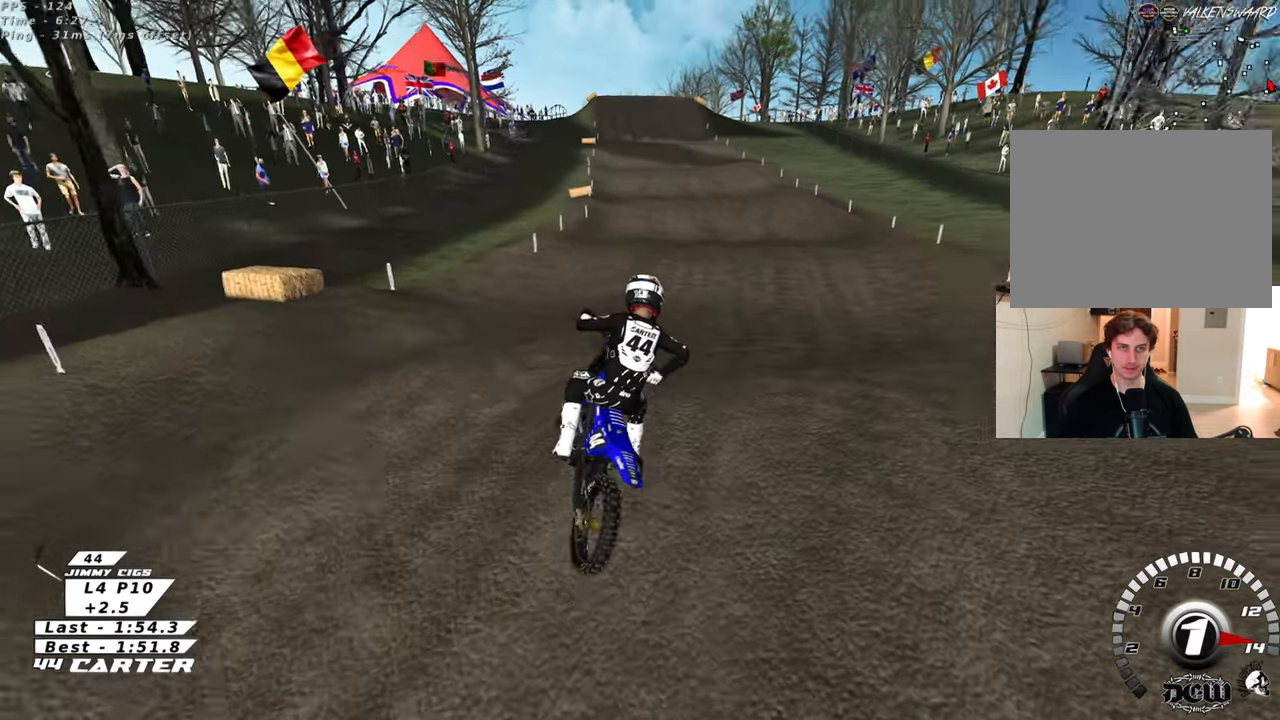
{"buttons": ["R2", "R3"], "left_stick": "up-left", "right_stick": "down-left", "events": [[67, "R3", "up"], [300, "left_stick", "up-left"], [450, "R3", "down"]]}
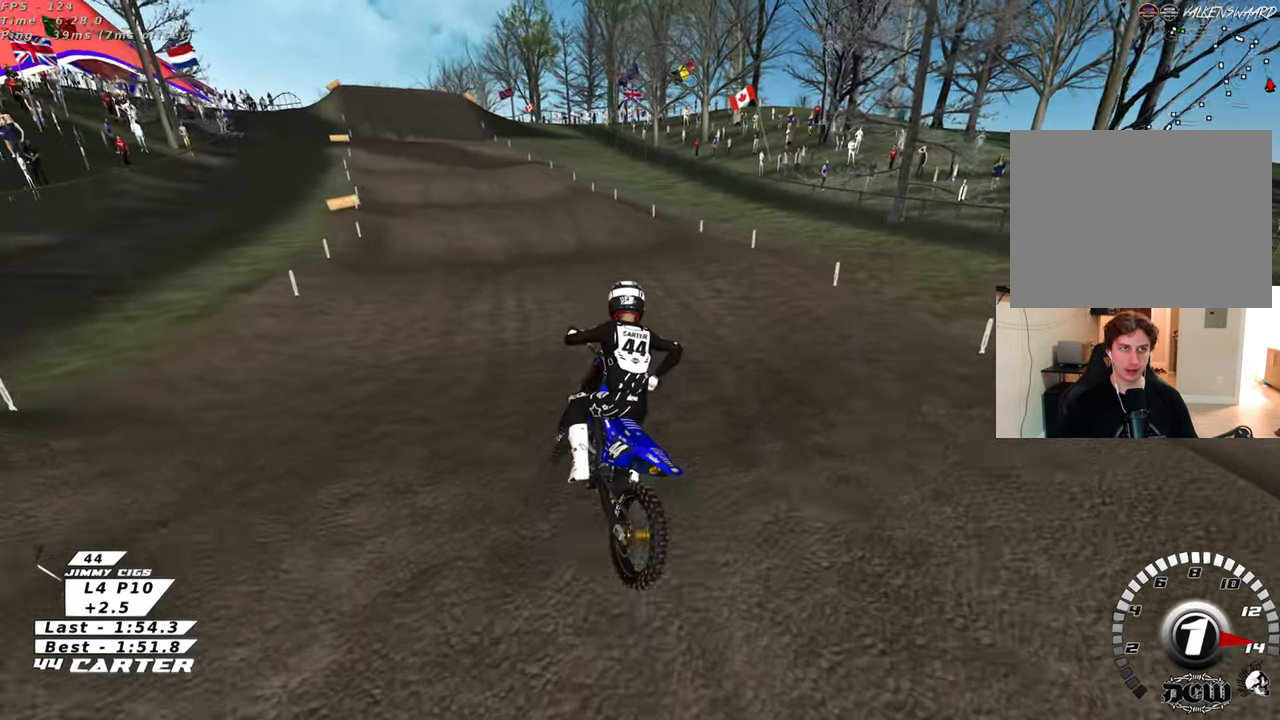
{"buttons": ["R2"], "left_stick": "up-left", "right_stick": "left", "events": [[217, "R3", "up"], [483, "right_stick", "left"]]}
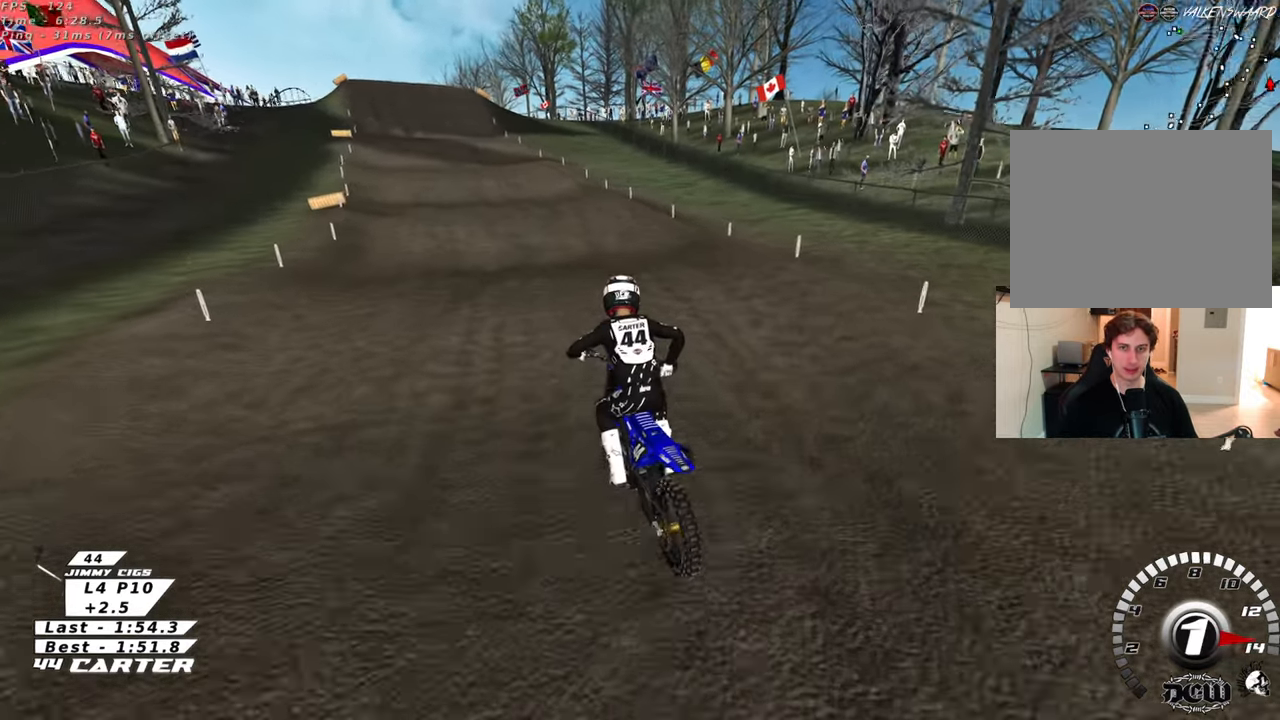
{"buttons": ["R2"], "left_stick": "up", "right_stick": "left", "events": [[50, "left_stick", "up"]]}
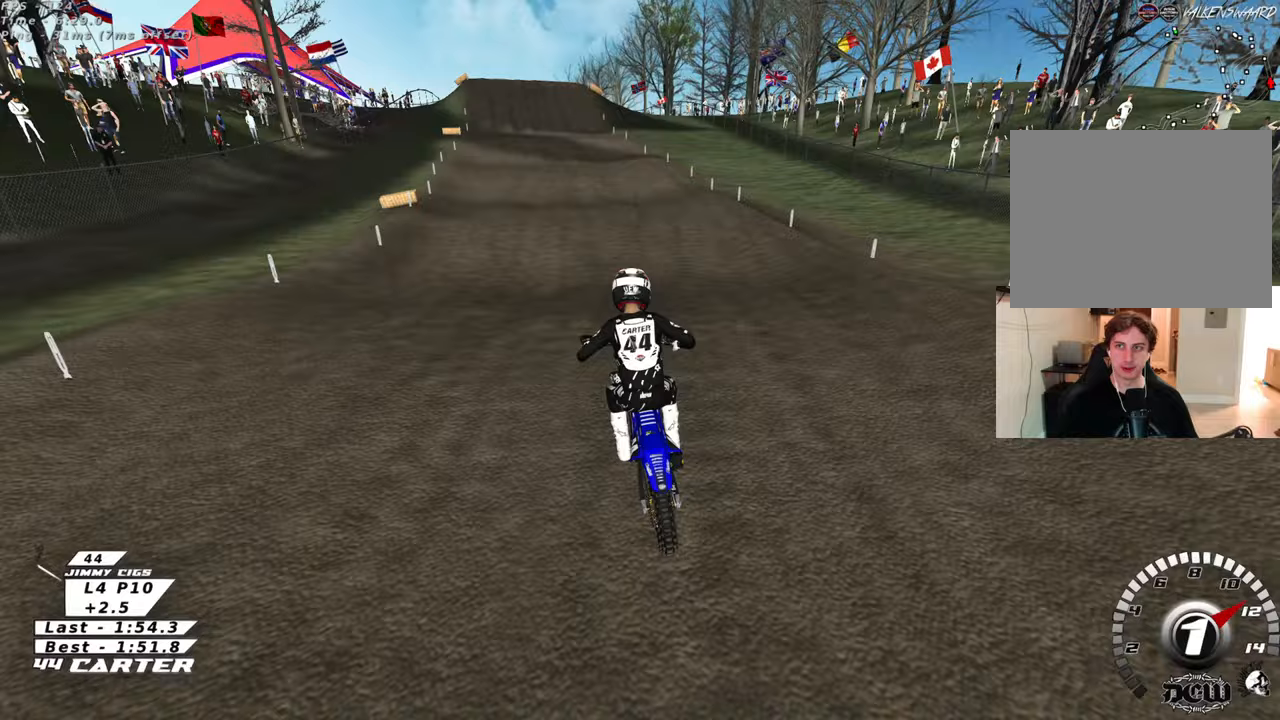
{"buttons": ["R2"], "left_stick": "center", "right_stick": "up-left", "events": [[33, "left_stick", "center"], [83, "right_stick", "up-left"], [100, "left_stick", "down"], [483, "left_stick", "center"]]}
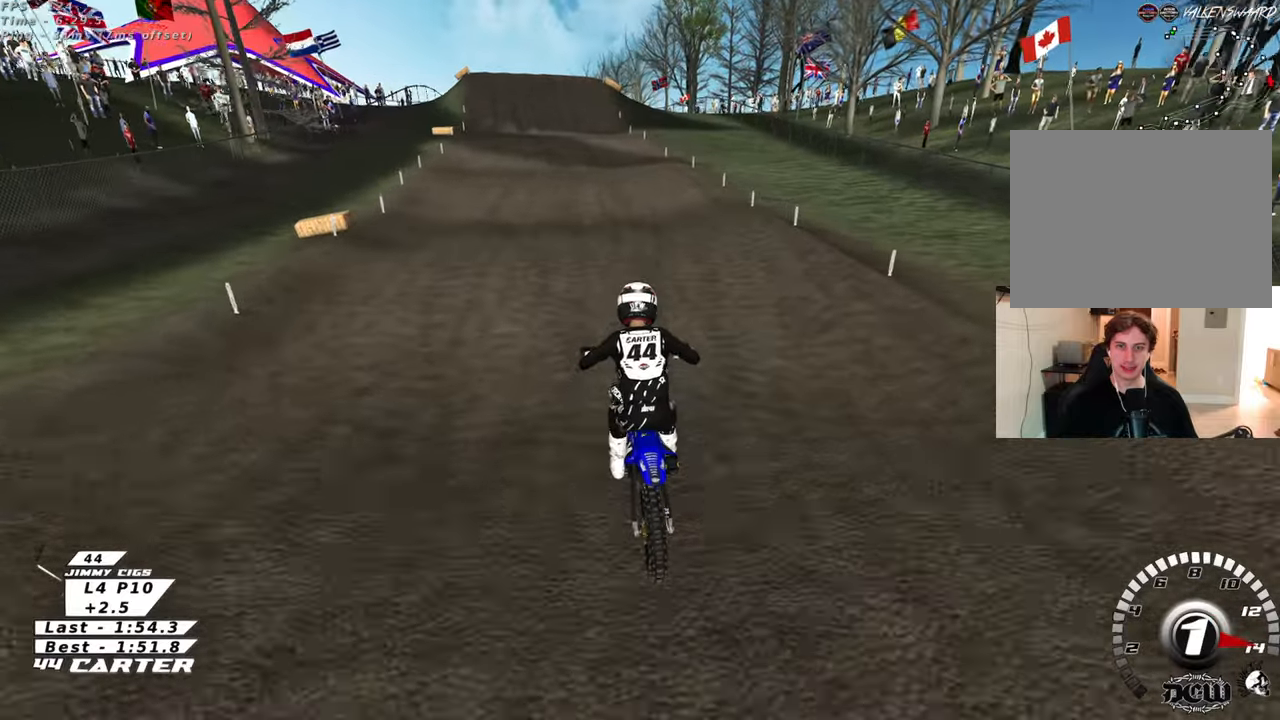
{"buttons": ["A", "R2"], "left_stick": "down", "right_stick": "center", "events": [[17, "right_stick", "center"], [133, "left_stick", "up-left"], [250, "left_stick", "up"], [400, "A", "down"], [433, "left_stick", "center"], [483, "left_stick", "down"]]}
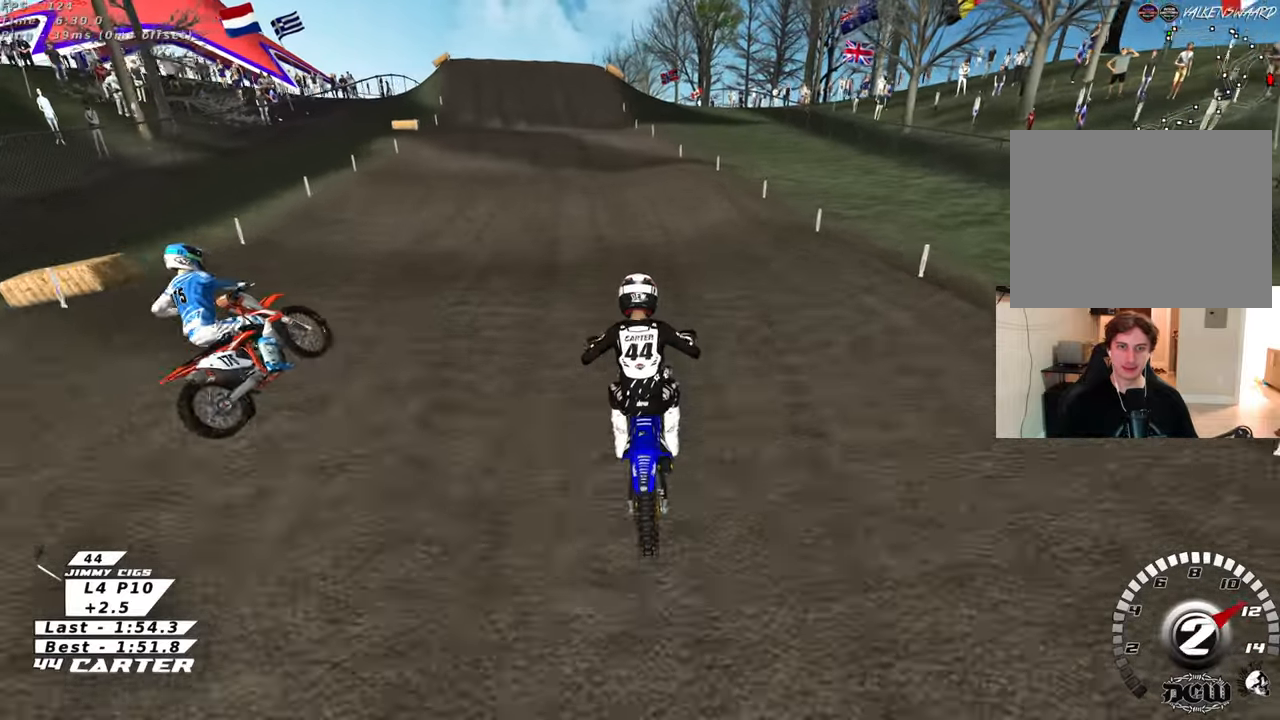
{"buttons": ["R2"], "left_stick": "up", "right_stick": "center", "events": [[33, "A", "up"], [300, "left_stick", "center"], [400, "left_stick", "up"]]}
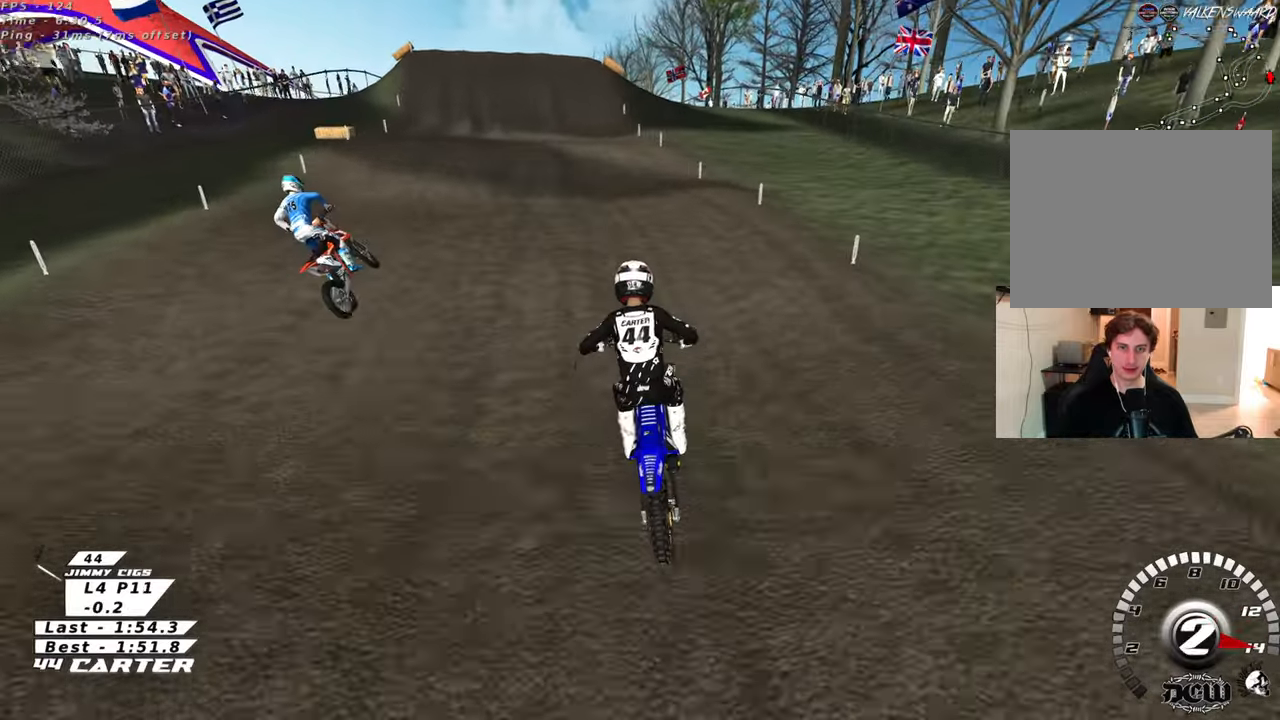
{"buttons": ["R2"], "left_stick": "down", "right_stick": "center", "events": [[217, "left_stick", "center"], [317, "left_stick", "down"], [333, "A", "down"], [467, "A", "up"]]}
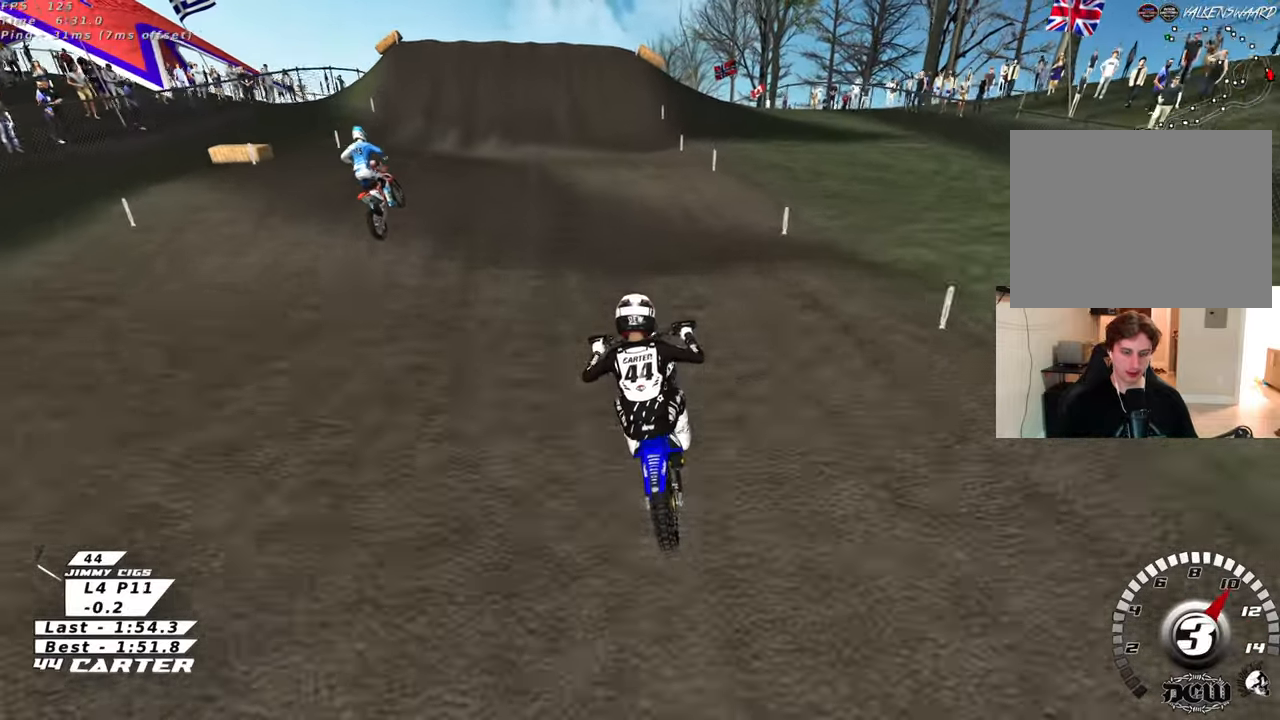
{"buttons": ["R2"], "left_stick": "center", "right_stick": "center", "events": [[200, "left_stick", "center"], [250, "X", "down"], [333, "X", "up"]]}
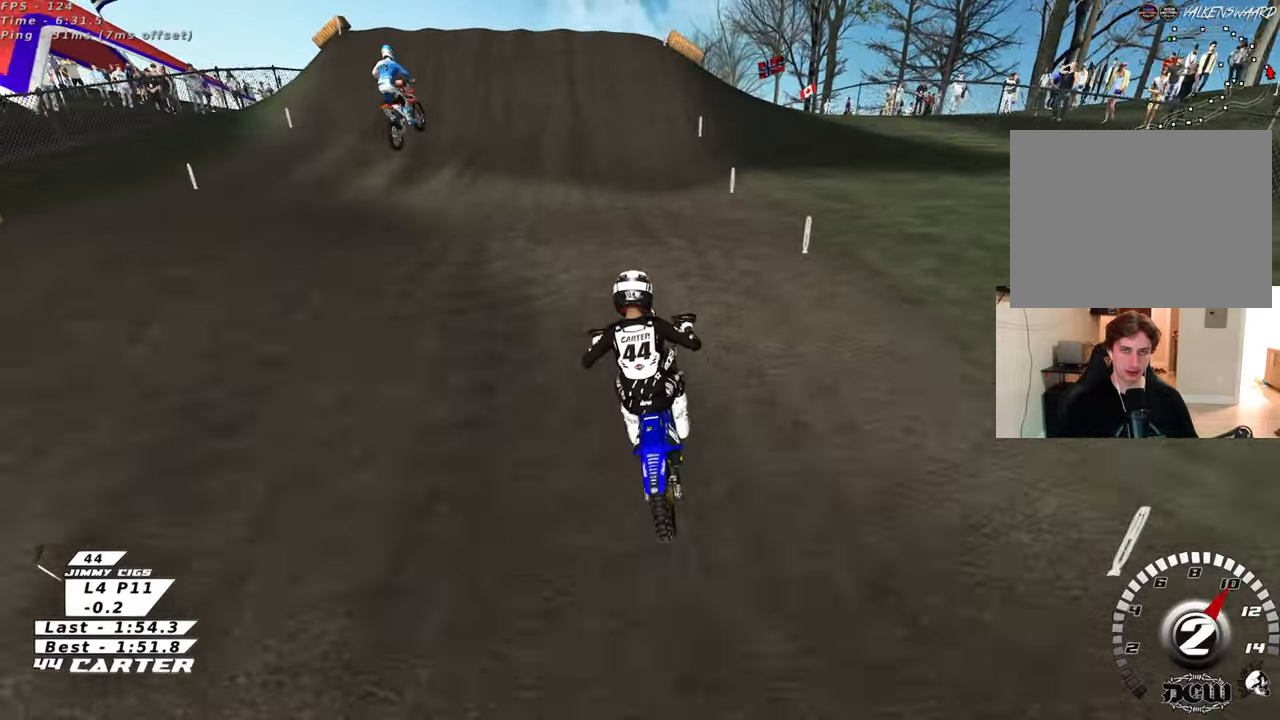
{"buttons": ["R2"], "left_stick": "up", "right_stick": "center", "events": [[67, "left_stick", "down"], [217, "A", "down"], [267, "left_stick", "center"], [333, "A", "up"], [383, "left_stick", "up-right"], [500, "left_stick", "up"]]}